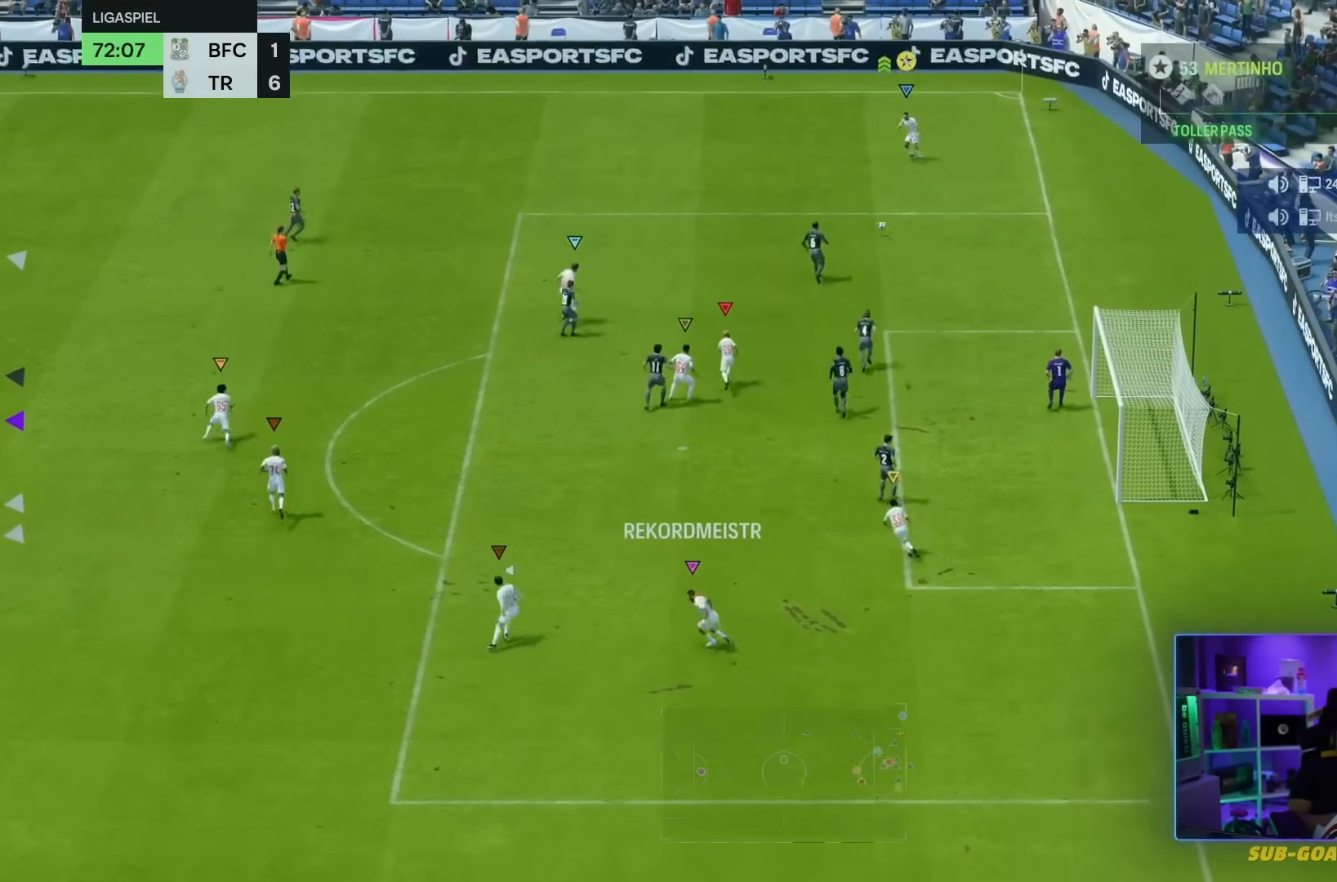
Gameplay with a controller (PlayStation layout); each line is a JSON object with the inputs held at the frame after it. "events" lists button and stick changes between this image and that frame as [ms after this image, input, new state], when the widget could be followed in between. Not read: L3 R3.
{"buttons": [], "left_stick": "right", "right_stick": "center", "events": [[367, "left_stick", "right"]]}
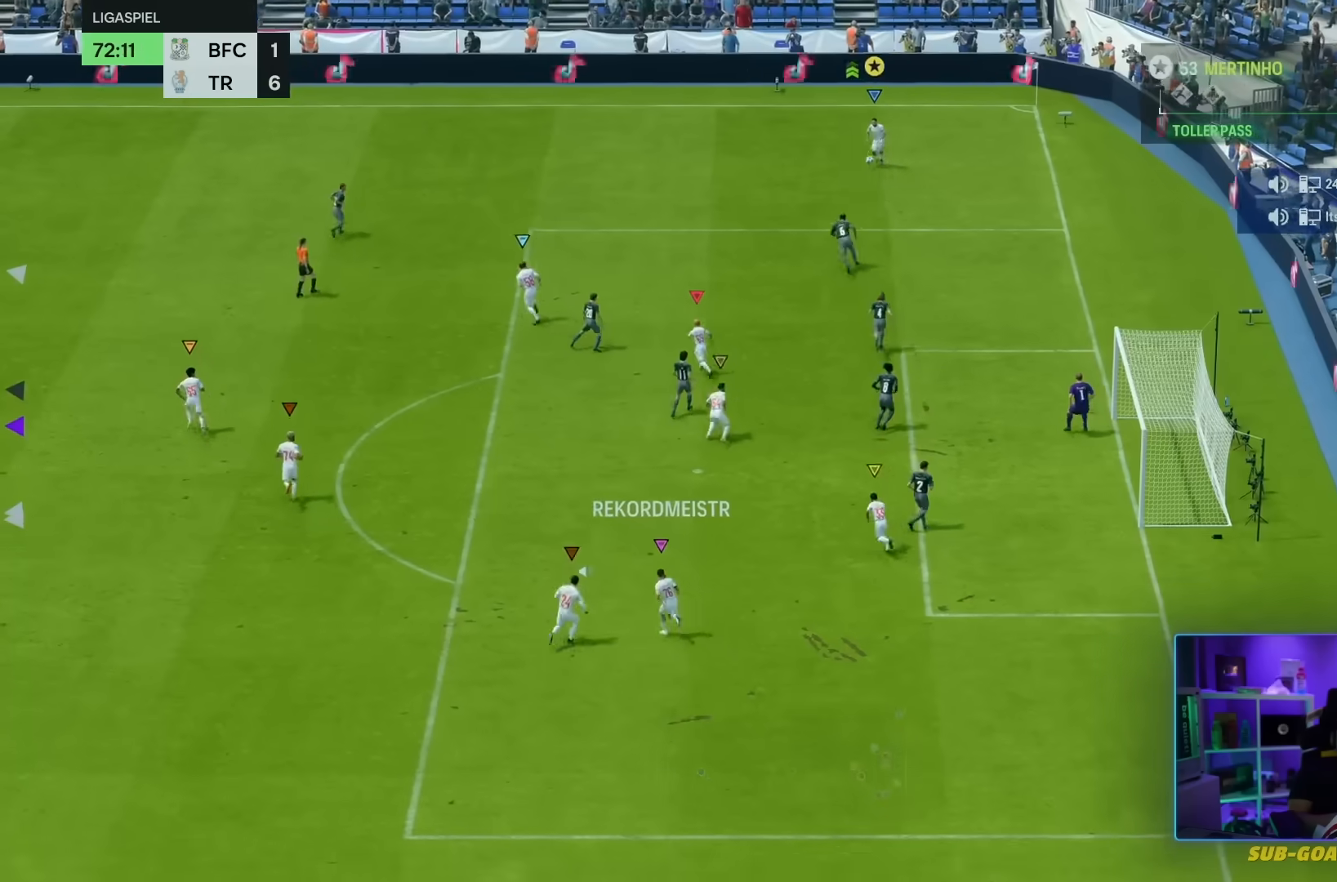
{"buttons": [], "left_stick": "down", "right_stick": "center", "events": [[100, "left_stick", "down-right"], [200, "left_stick", "down"]]}
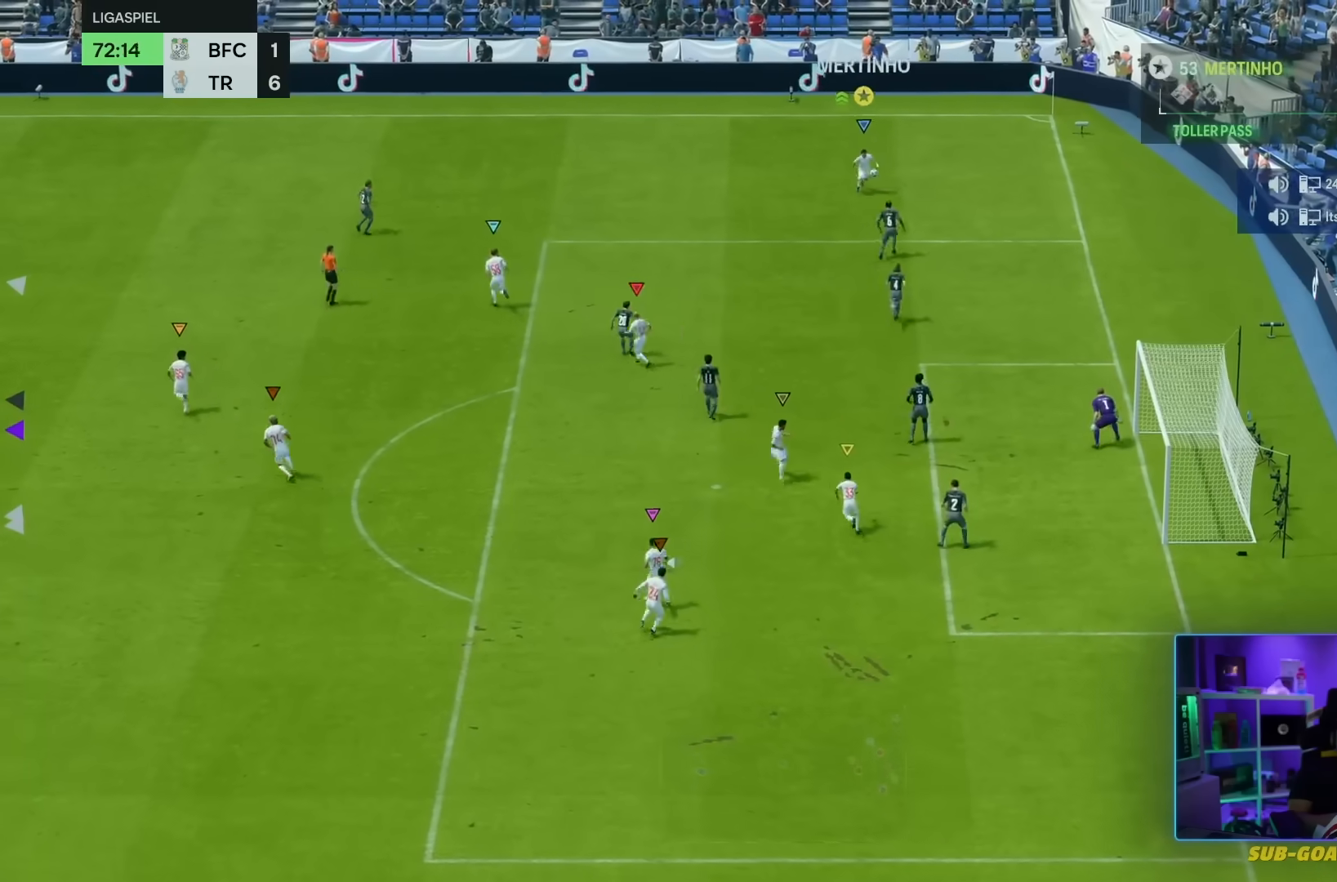
{"buttons": [], "left_stick": "down", "right_stick": "center", "events": [[200, "right_stick", "down-left"], [333, "right_stick", "center"]]}
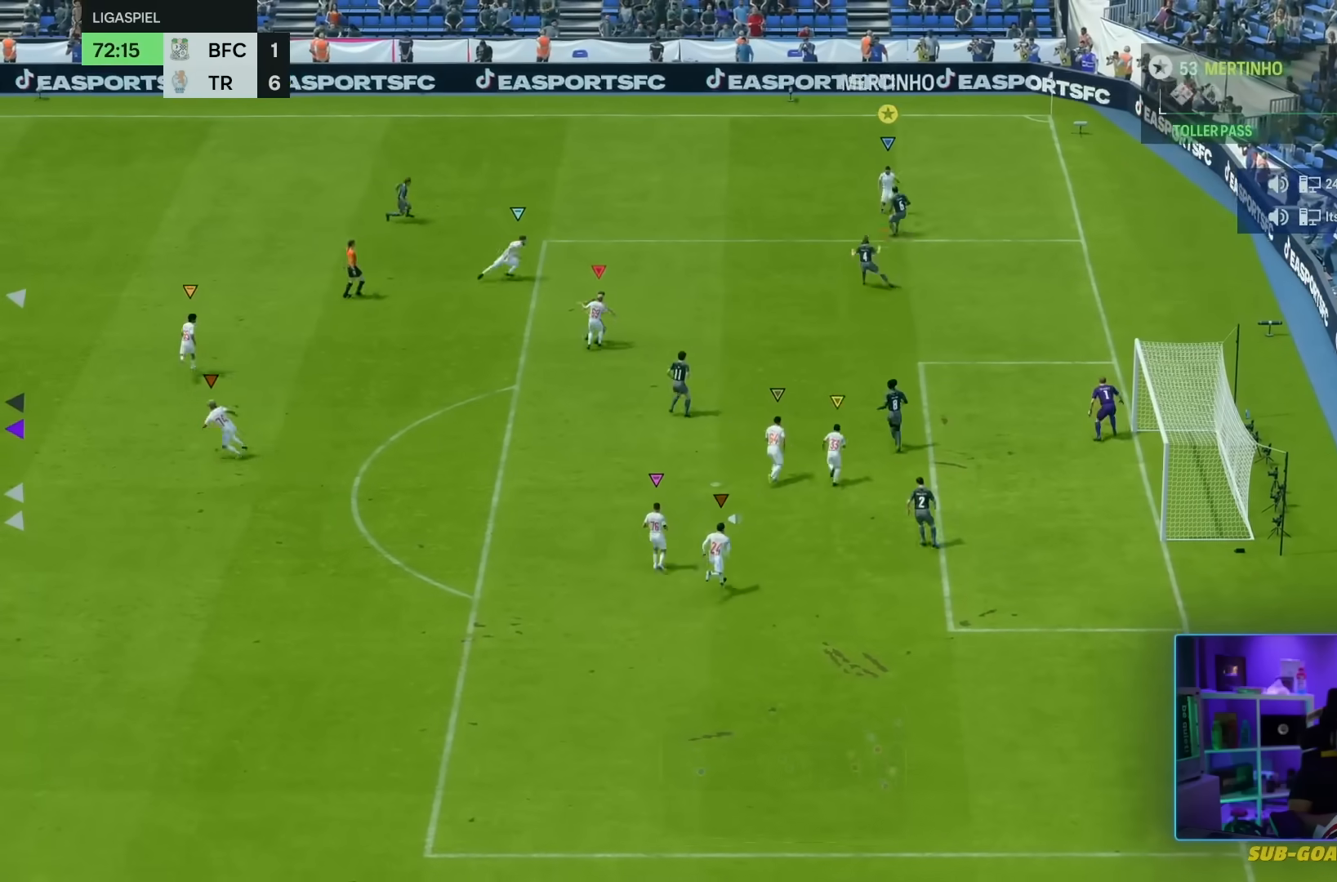
{"buttons": [], "left_stick": "down", "right_stick": "center", "events": []}
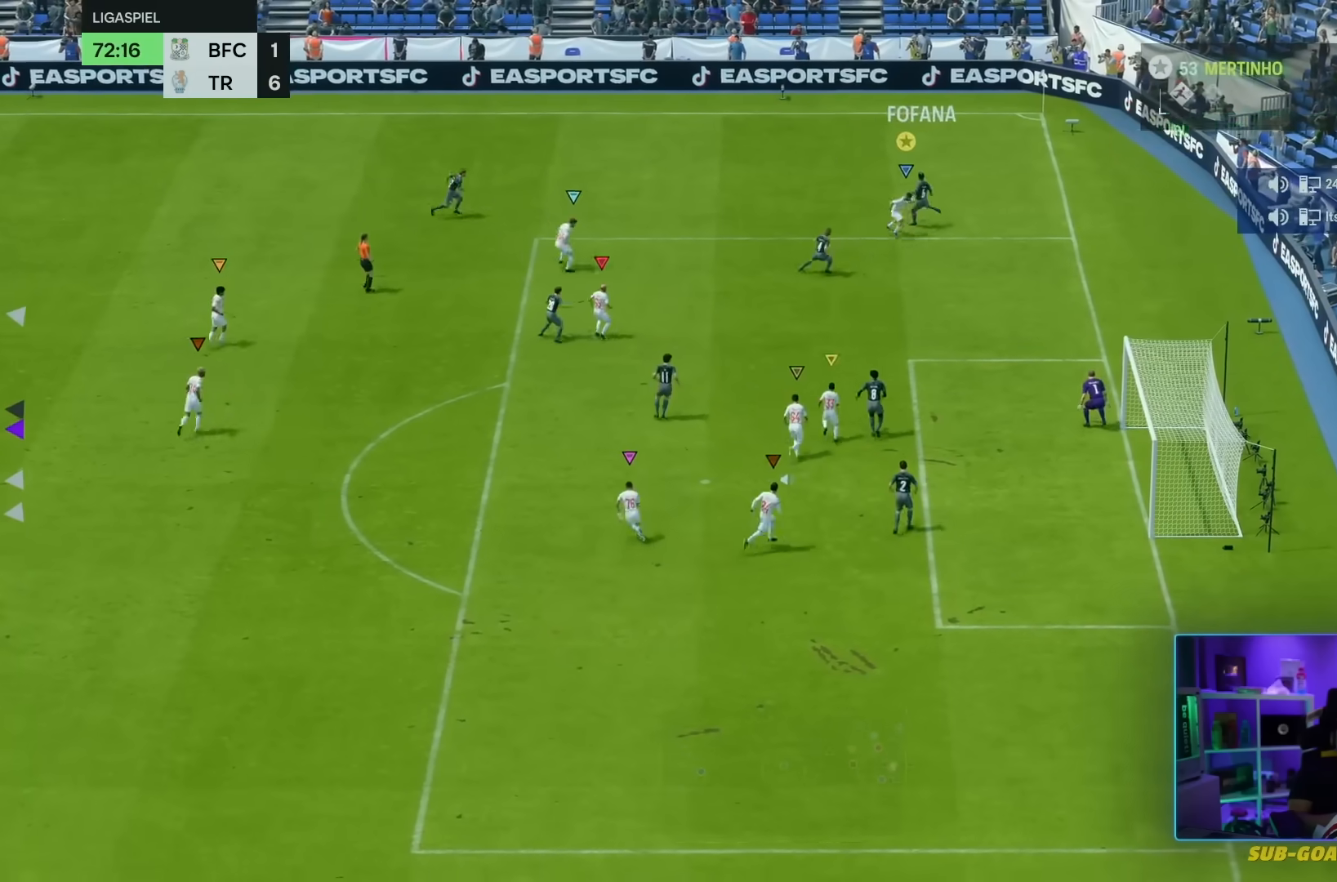
{"buttons": [], "left_stick": "down", "right_stick": "center", "events": []}
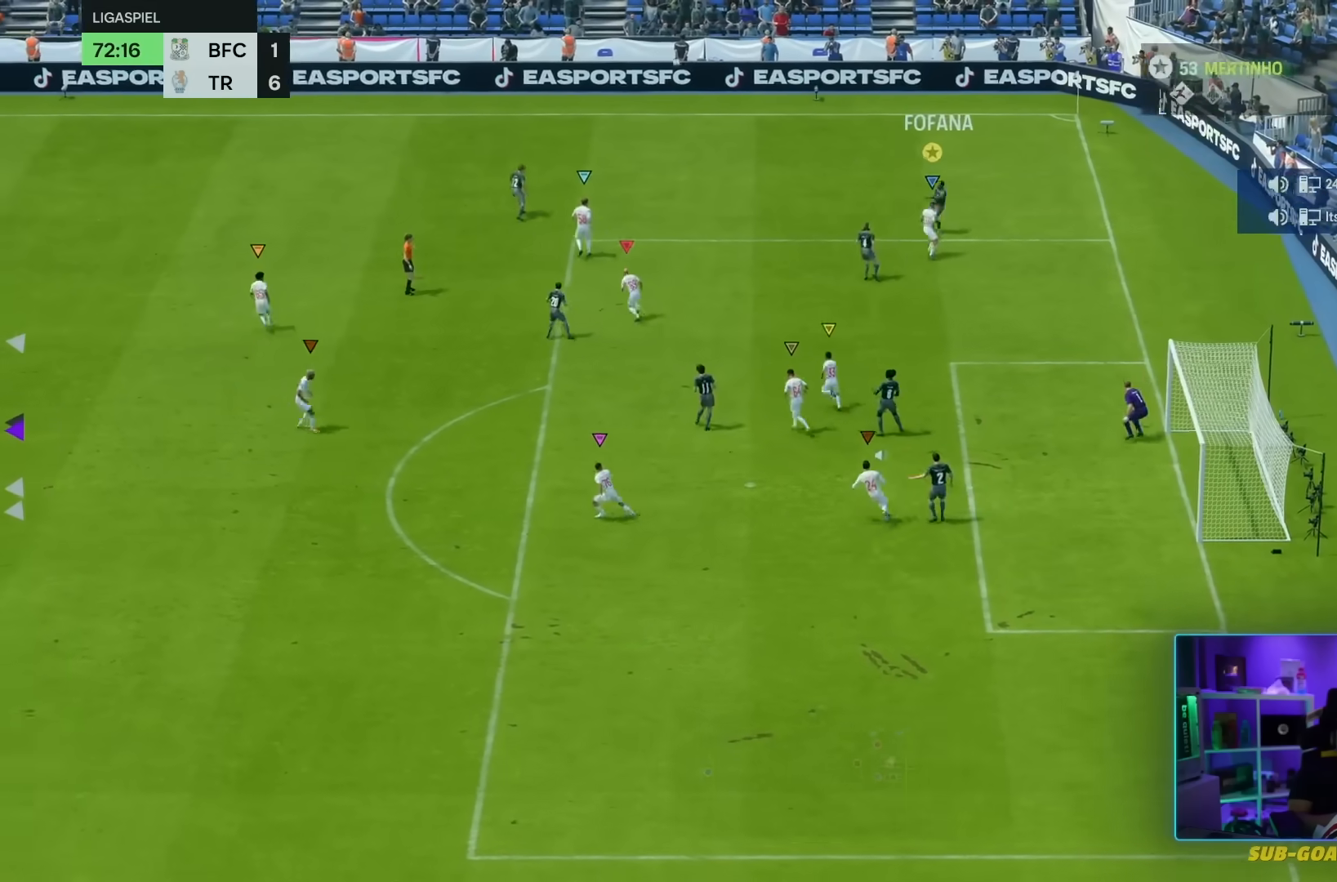
{"buttons": [], "left_stick": "down-left", "right_stick": "center", "events": [[167, "left_stick", "down-left"]]}
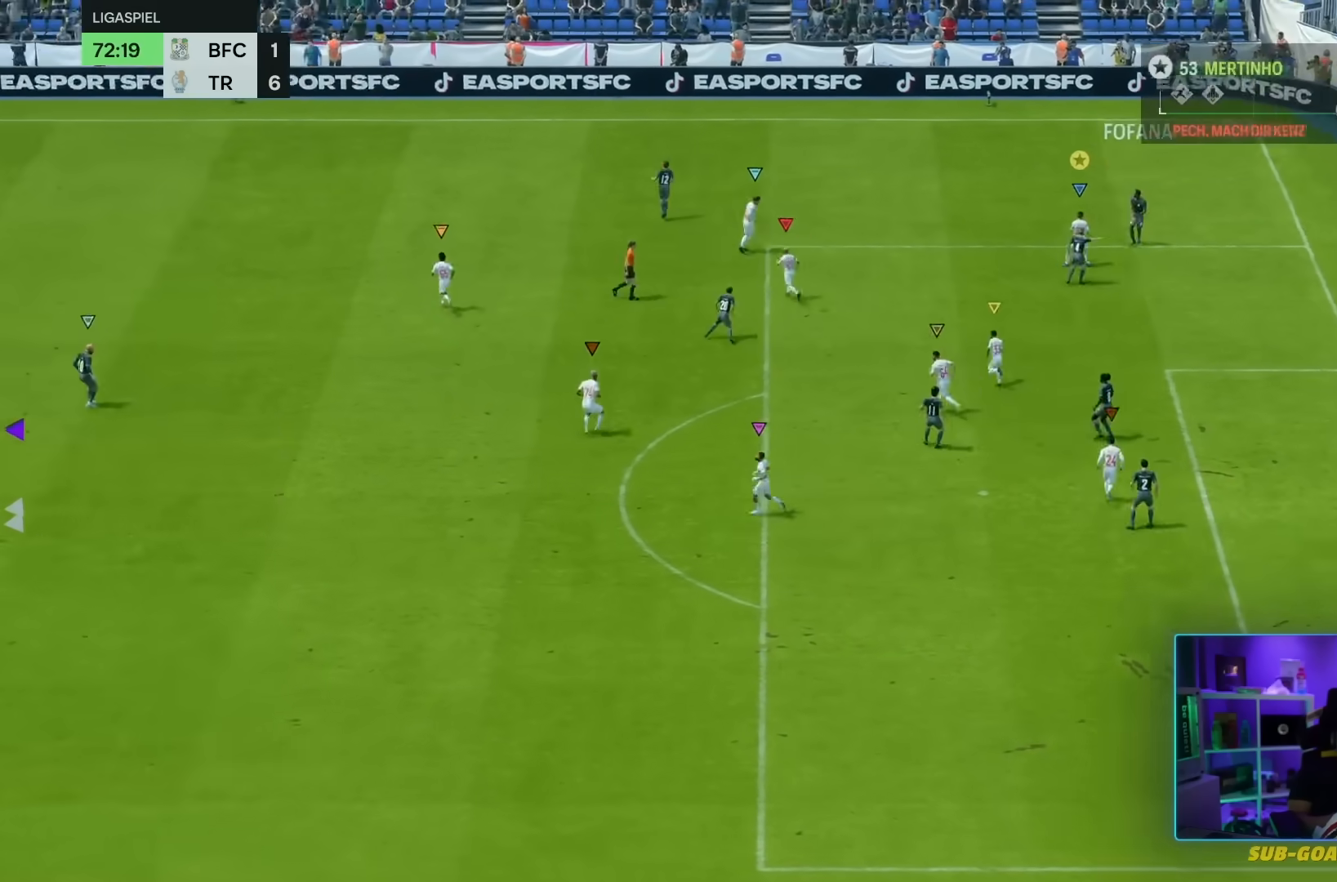
{"buttons": [], "left_stick": "left", "right_stick": "center", "events": [[400, "left_stick", "left"]]}
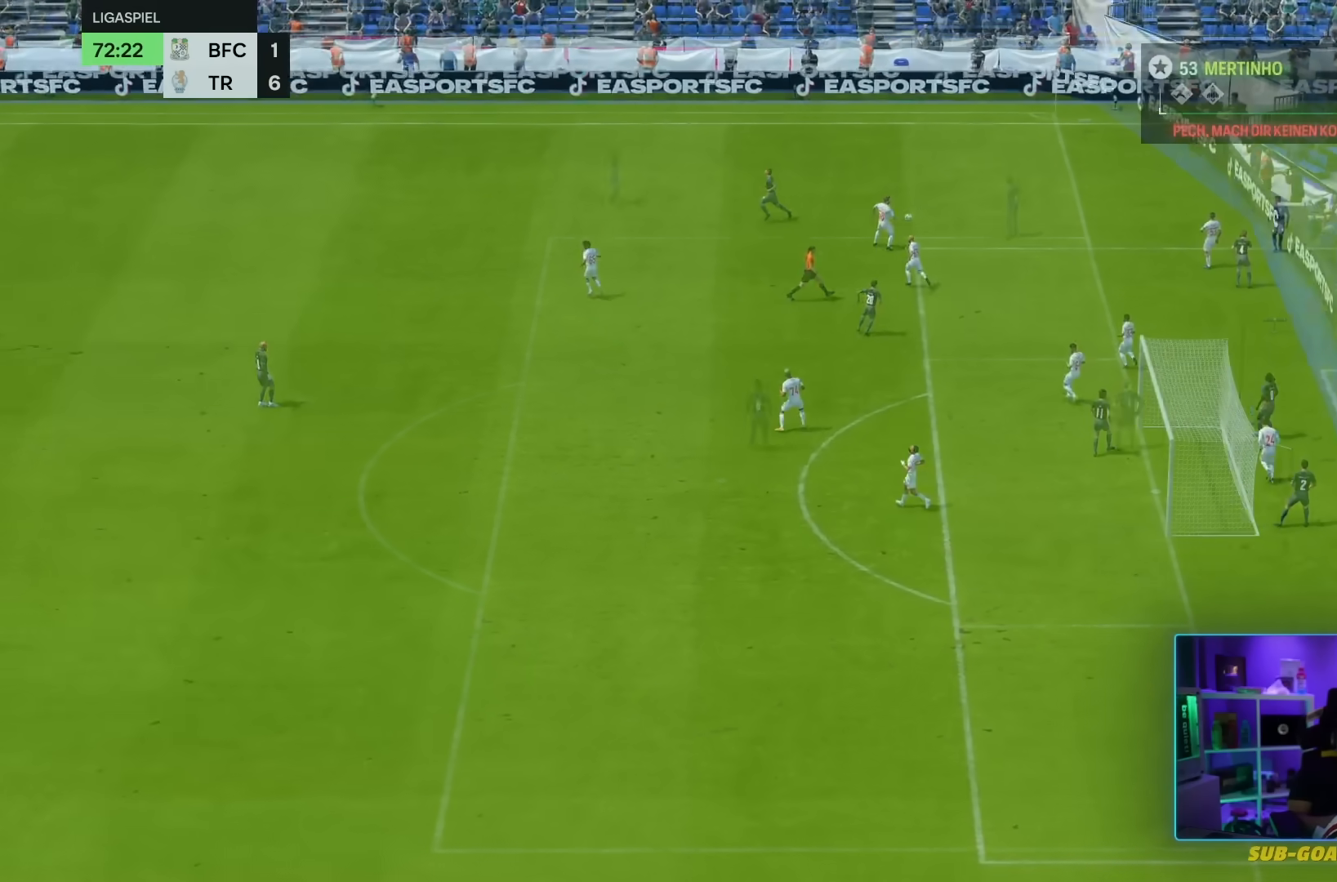
{"buttons": [], "left_stick": "center", "right_stick": "center", "events": [[67, "left_stick", "down-left"], [367, "left_stick", "left"], [501, "left_stick", "center"]]}